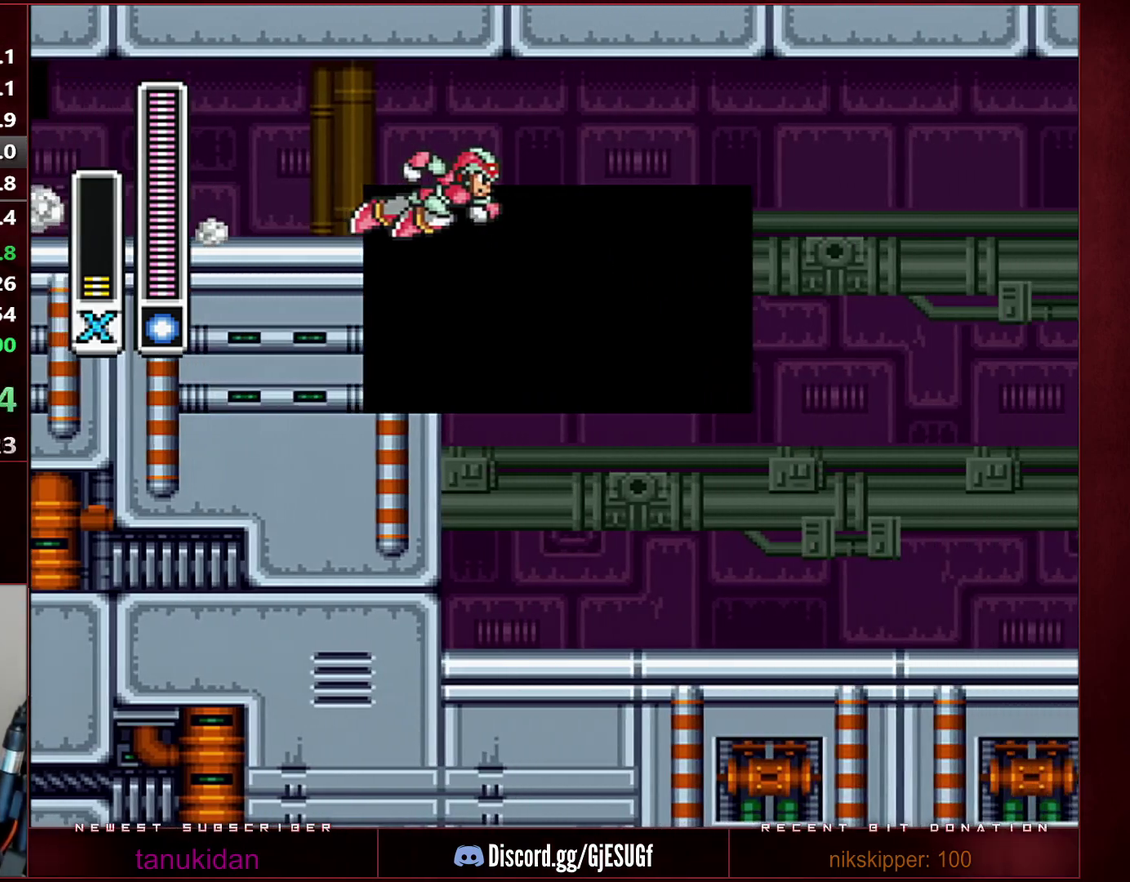
Gameplay with a controller (Nintendo layout); each line is a JSON object with the inputs held at the frame after it. "events" lists button and stick changes between this image and that frame as [ms after this image, input, new state], when the widget could be followed in between. Not read: L3 R3.
{"buttons": [], "events": []}
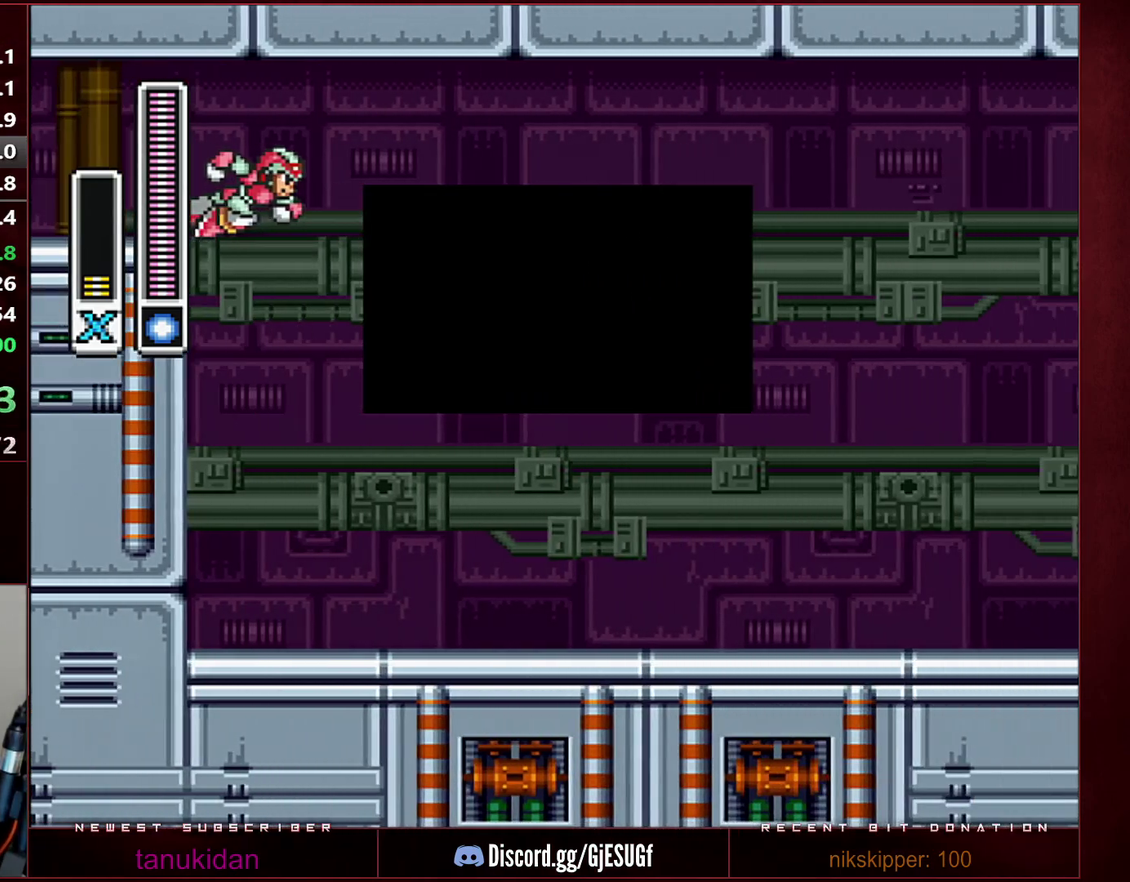
{"buttons": ["DPAD_RIGHT"], "events": [[133, "DPAD_RIGHT", "down"]]}
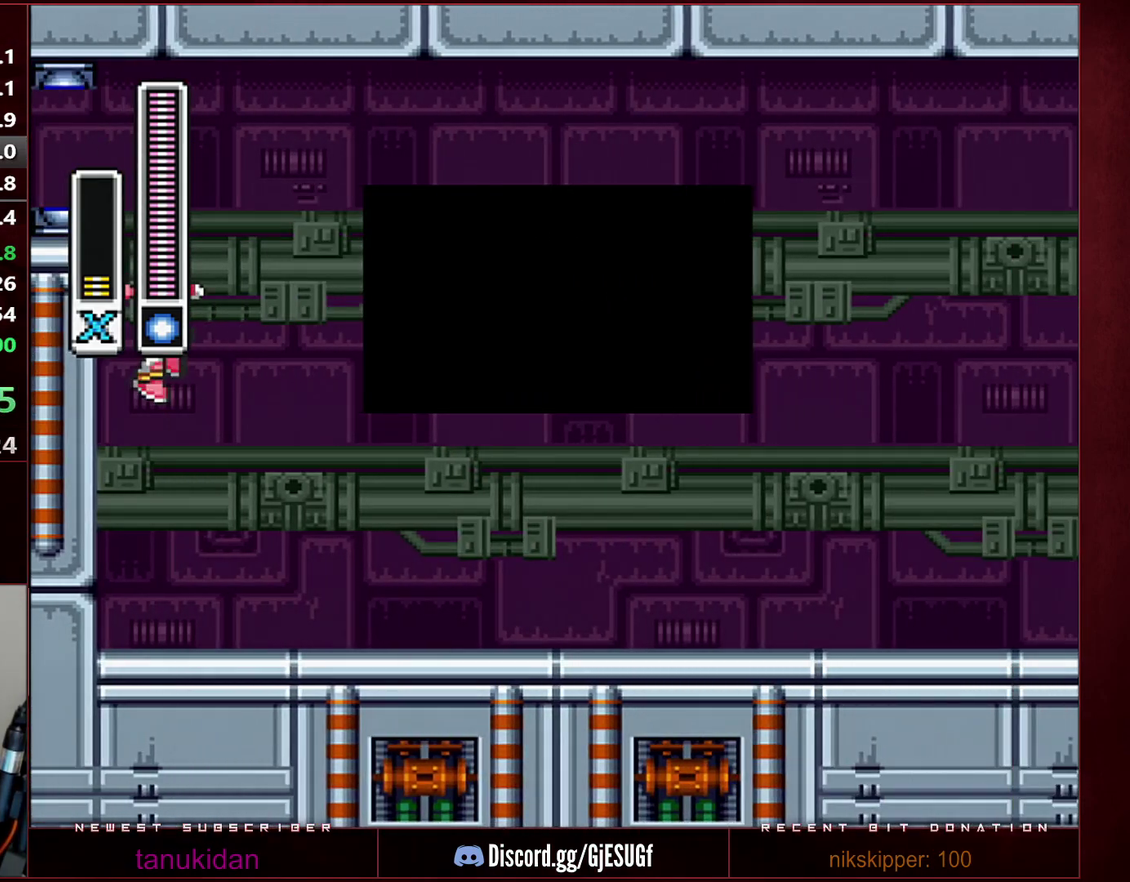
{"buttons": ["DPAD_RIGHT"], "events": []}
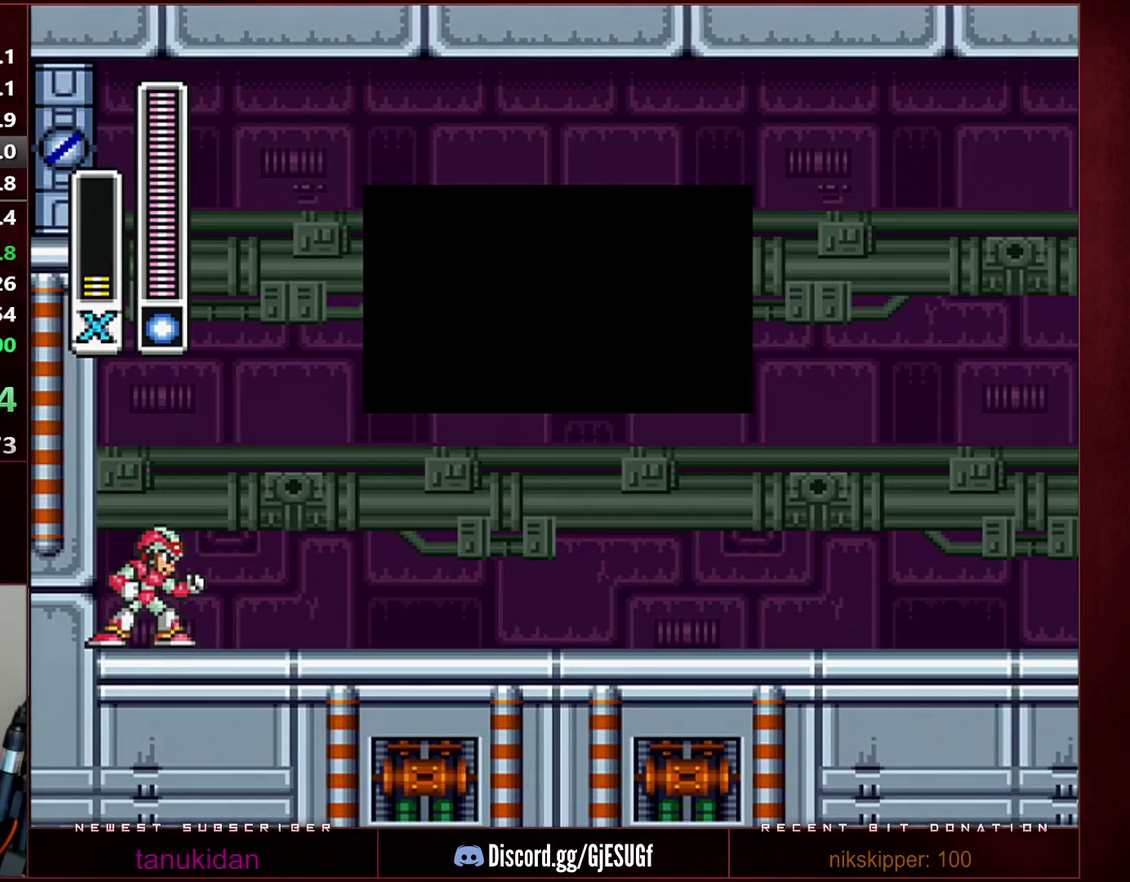
{"buttons": ["DPAD_RIGHT"], "events": []}
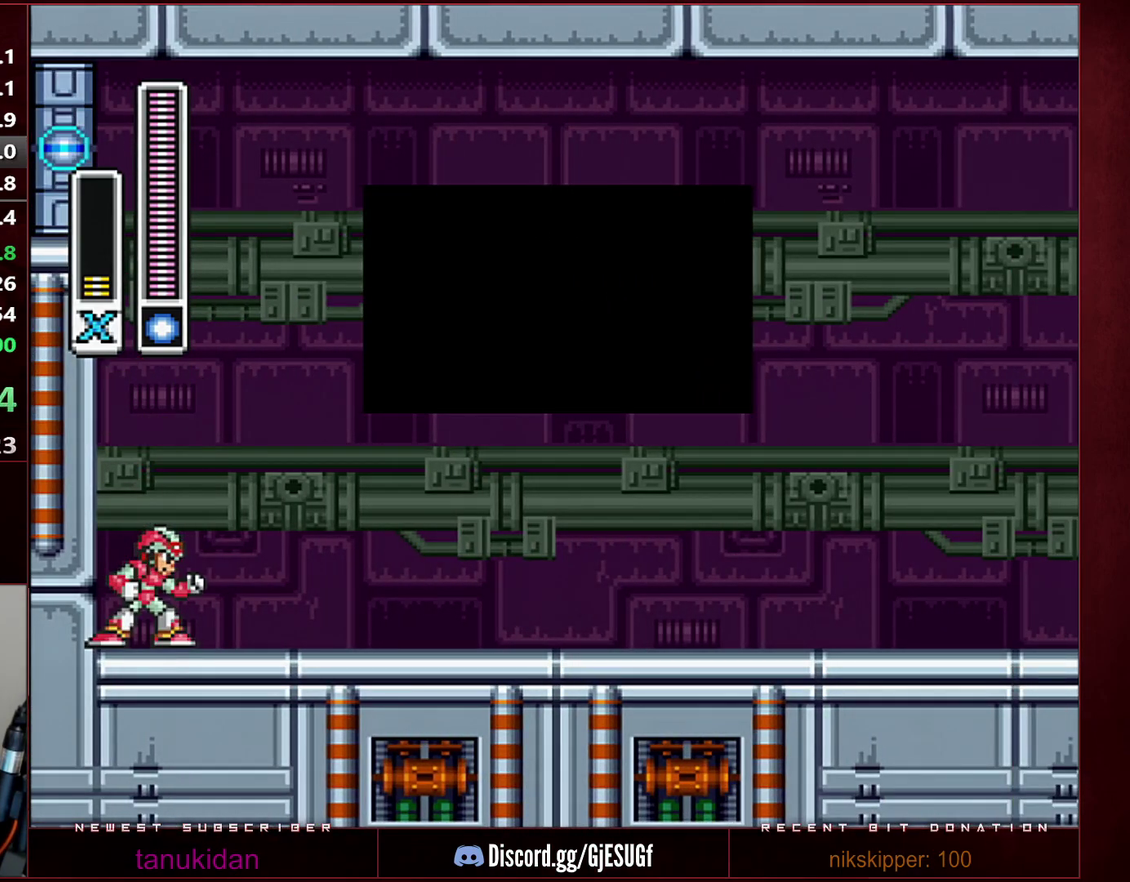
{"buttons": ["B", "R1", "DPAD_RIGHT"], "events": [[350, "Y", "down"], [383, "B", "down"], [383, "R1", "down"], [417, "Y", "up"]]}
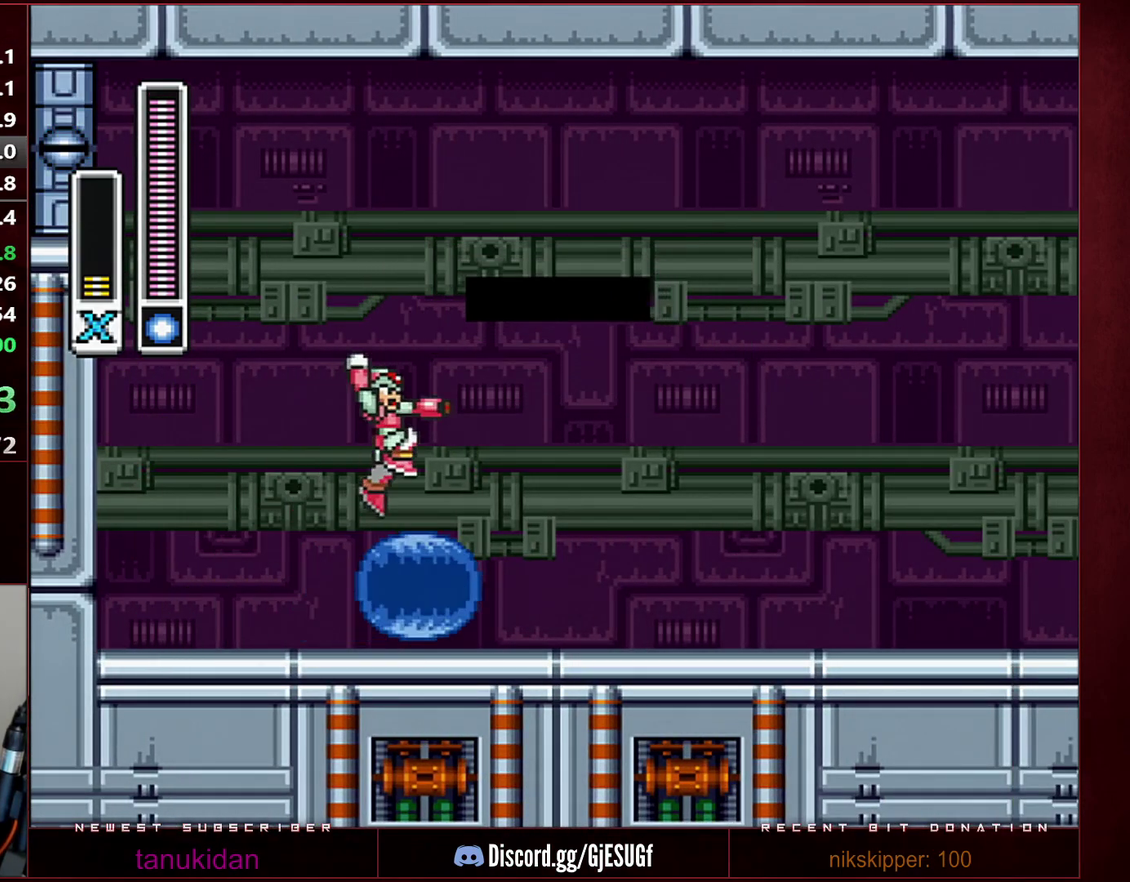
{"buttons": ["DPAD_RIGHT", "START"], "events": [[283, "B", "up"], [283, "R1", "up"], [383, "START", "down"]]}
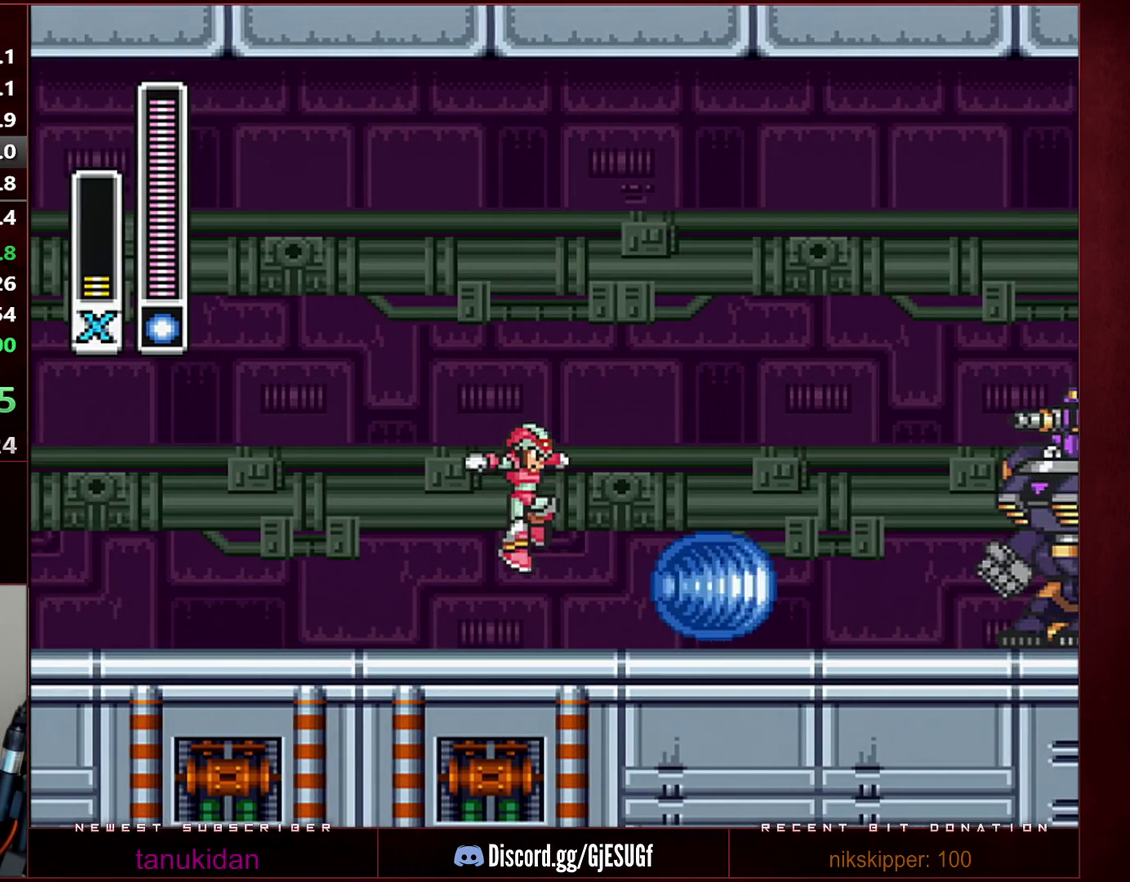
{"buttons": ["DPAD_RIGHT", "START"], "events": []}
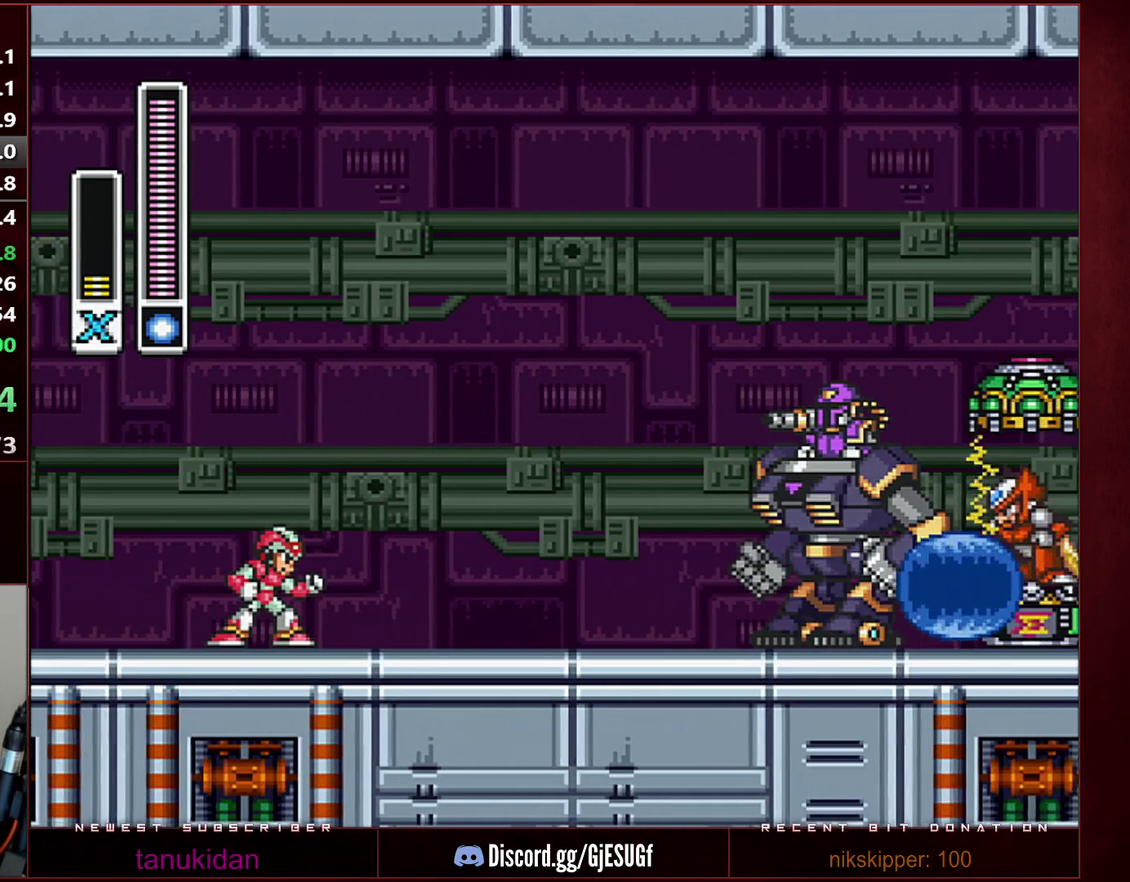
{"buttons": ["DPAD_RIGHT", "START"], "events": []}
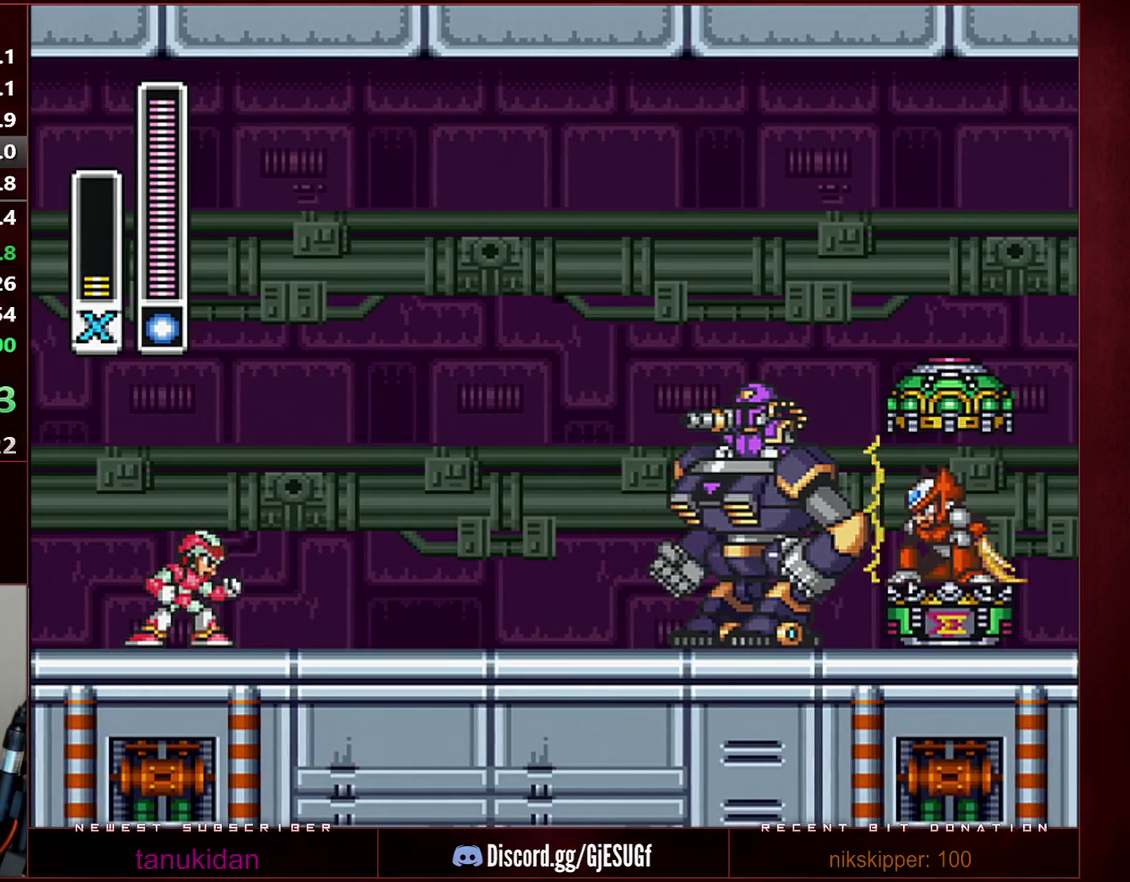
{"buttons": ["START"], "events": [[317, "DPAD_RIGHT", "up"]]}
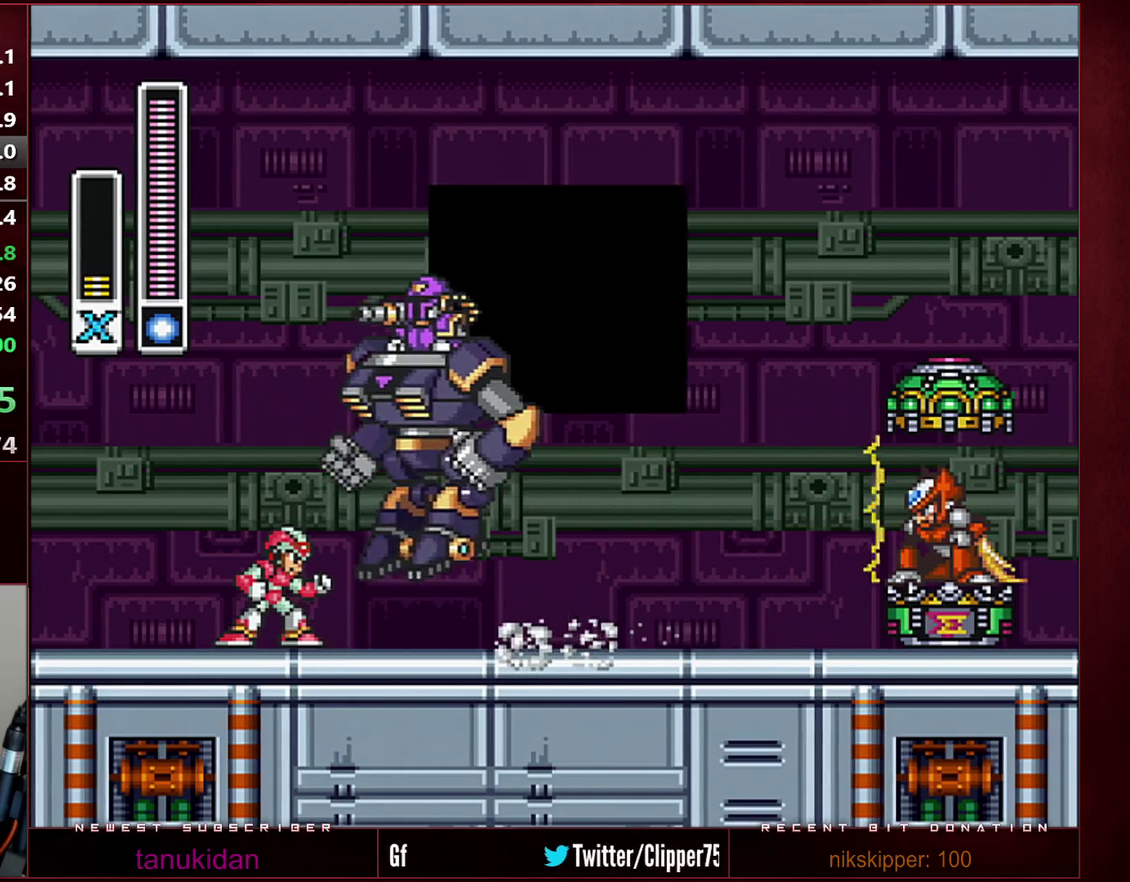
{"buttons": ["START"], "events": [[250, "DPAD_RIGHT", "down"], [317, "DPAD_RIGHT", "up"]]}
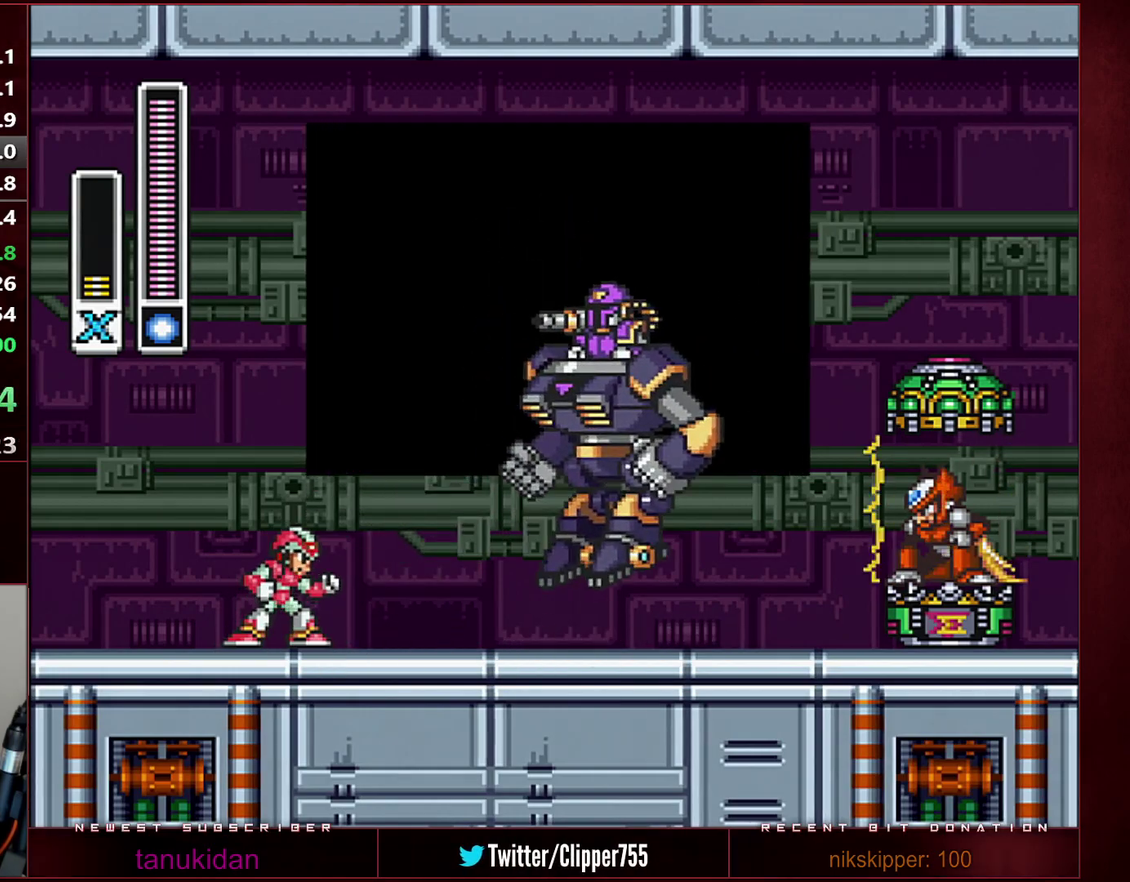
{"buttons": ["START"], "events": []}
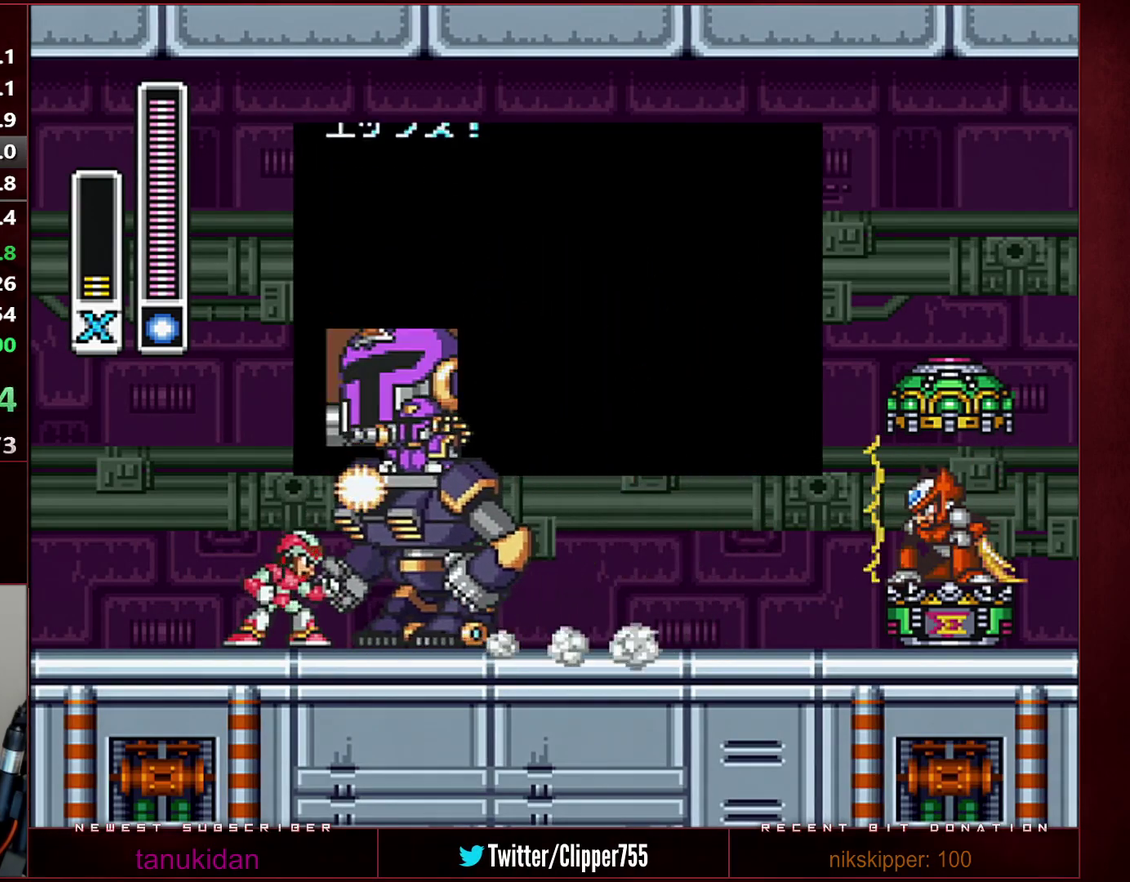
{"buttons": ["START"], "events": [[100, "Y", "down"], [167, "Y", "up"]]}
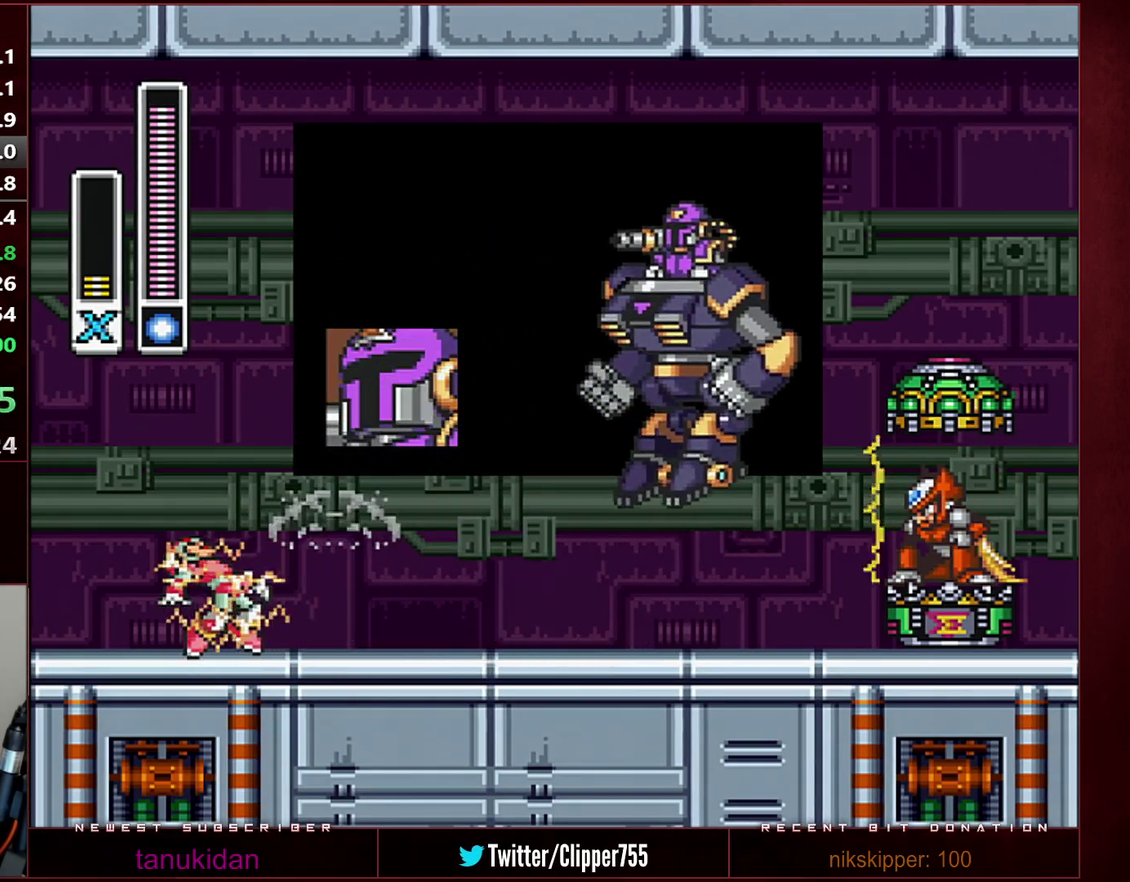
{"buttons": ["START"], "events": []}
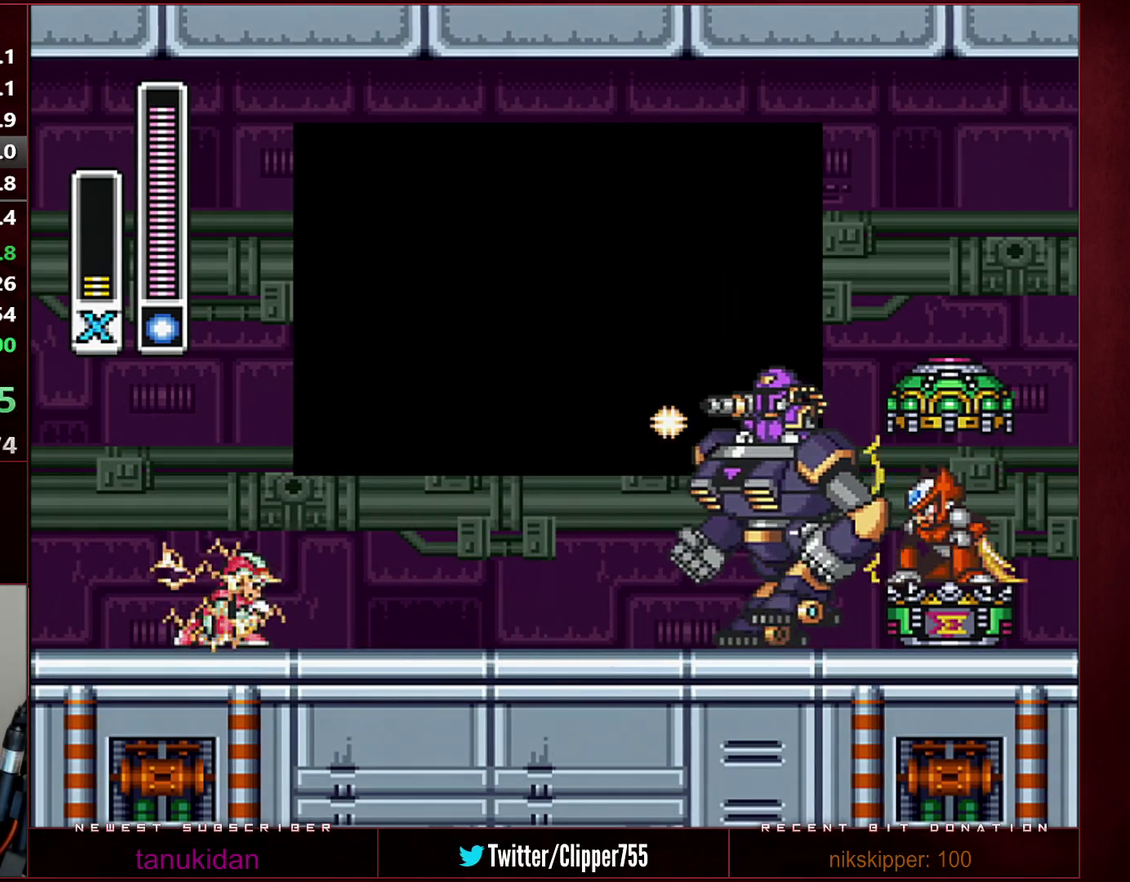
{"buttons": ["START"], "events": []}
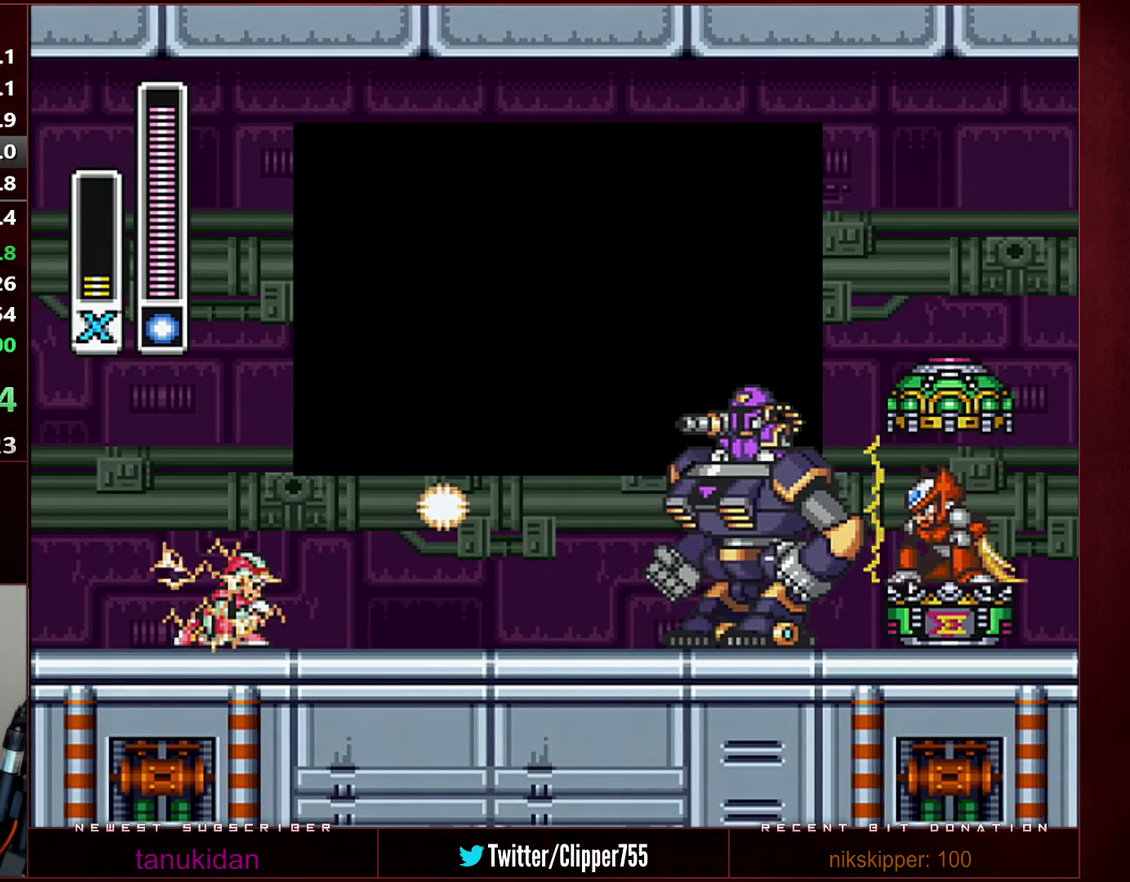
{"buttons": ["START"], "events": []}
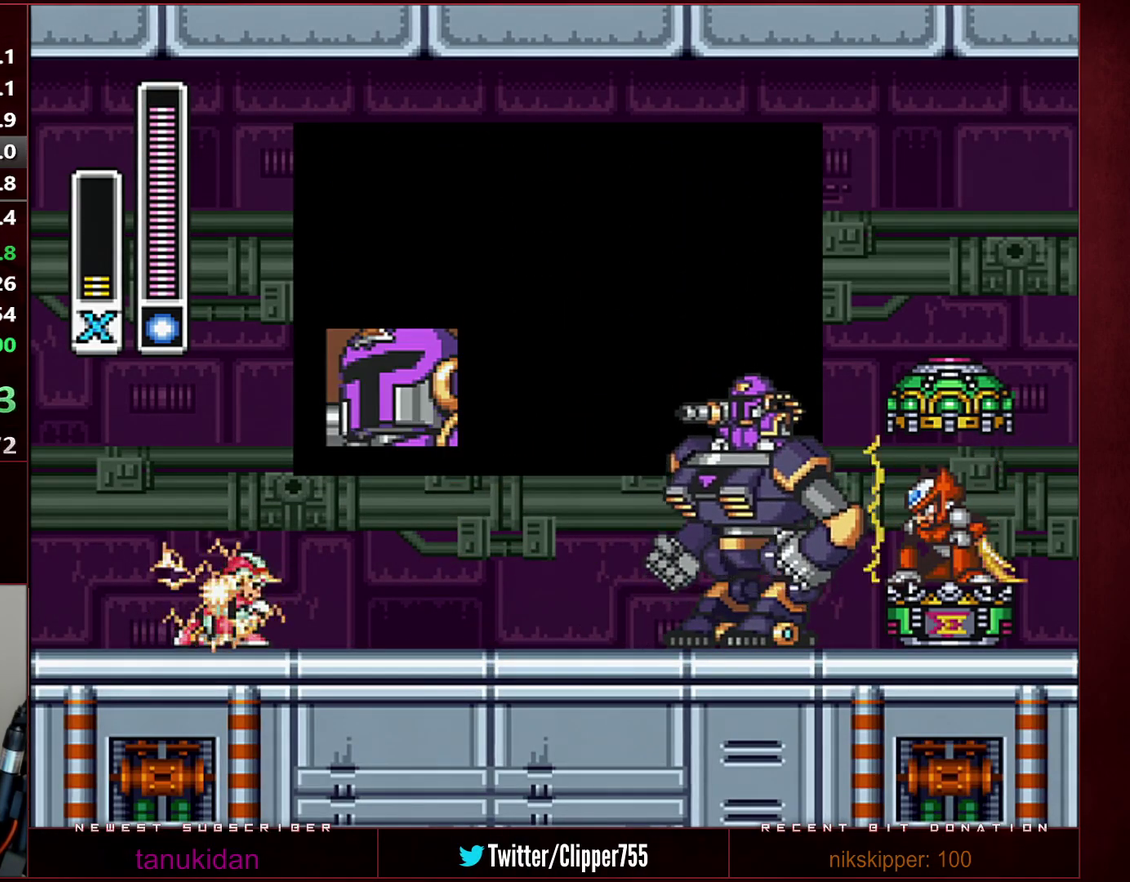
{"buttons": ["START"], "events": []}
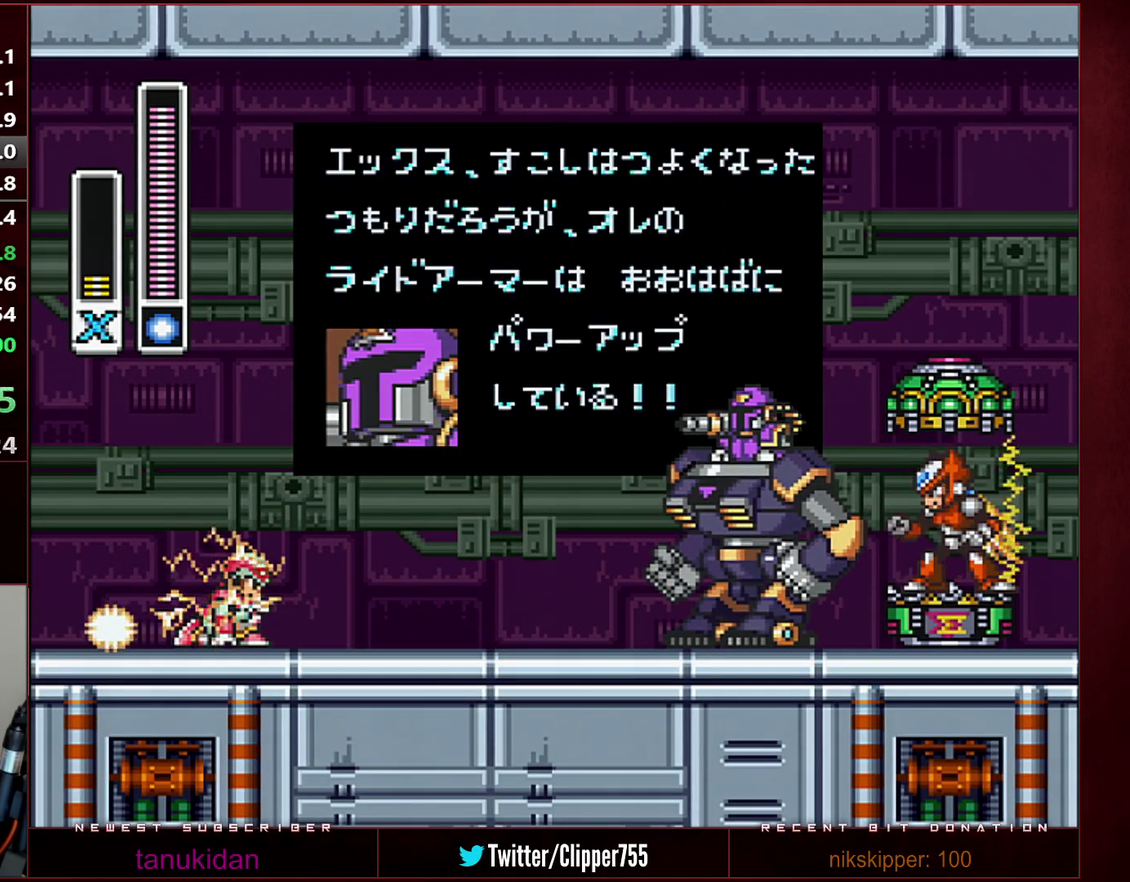
{"buttons": ["START"], "events": []}
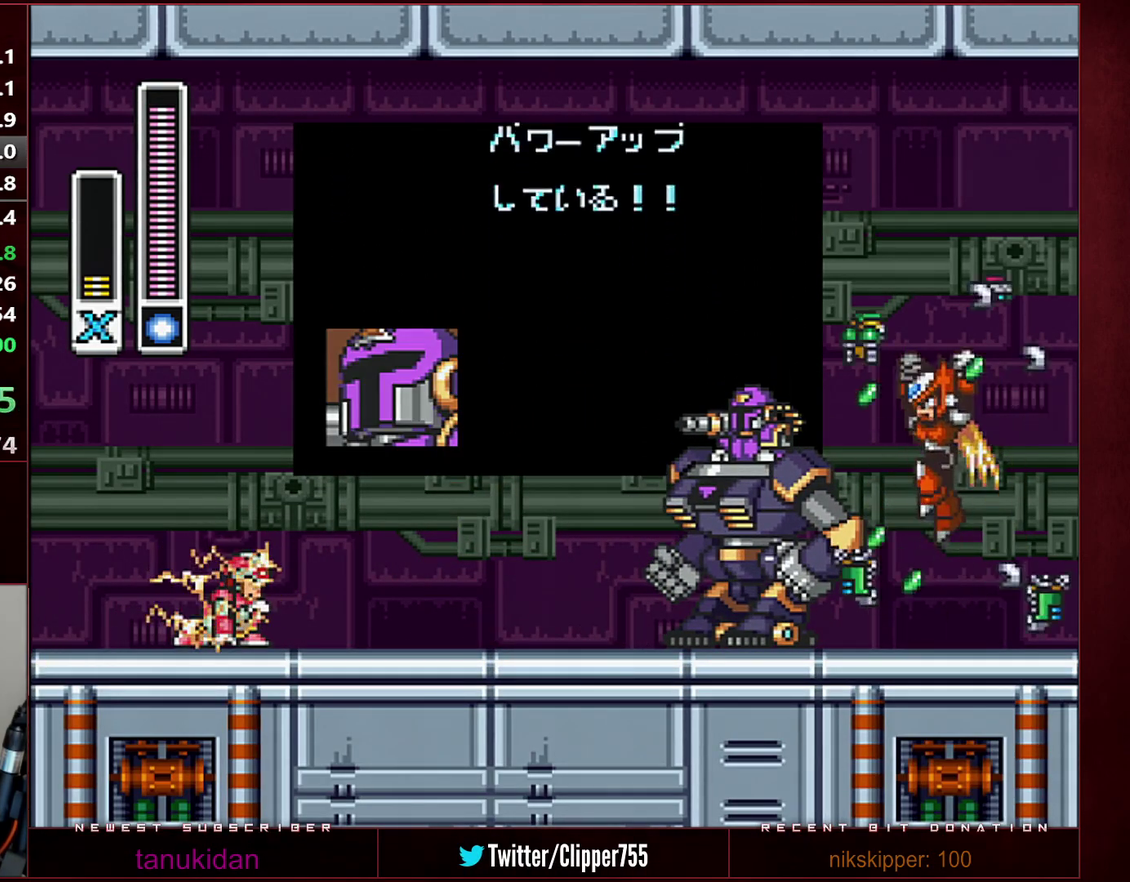
{"buttons": ["START"], "events": []}
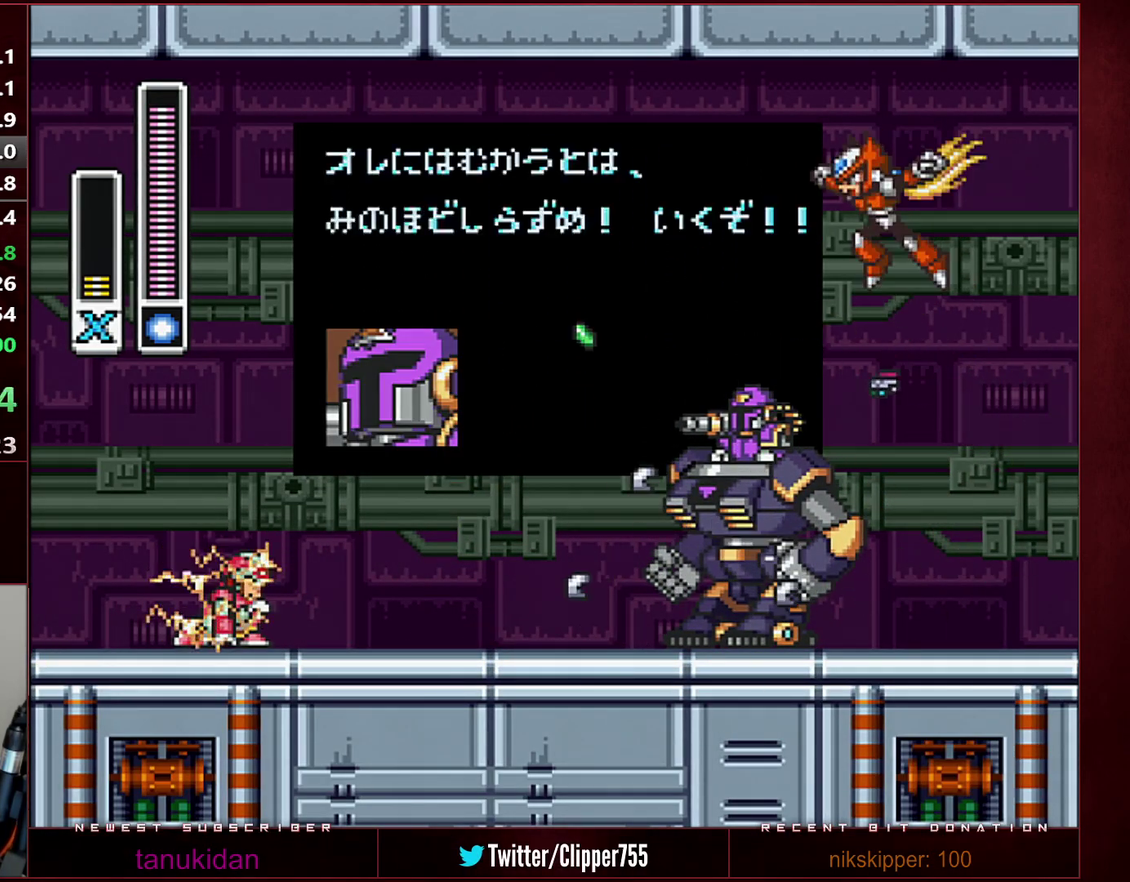
{"buttons": ["START"], "events": []}
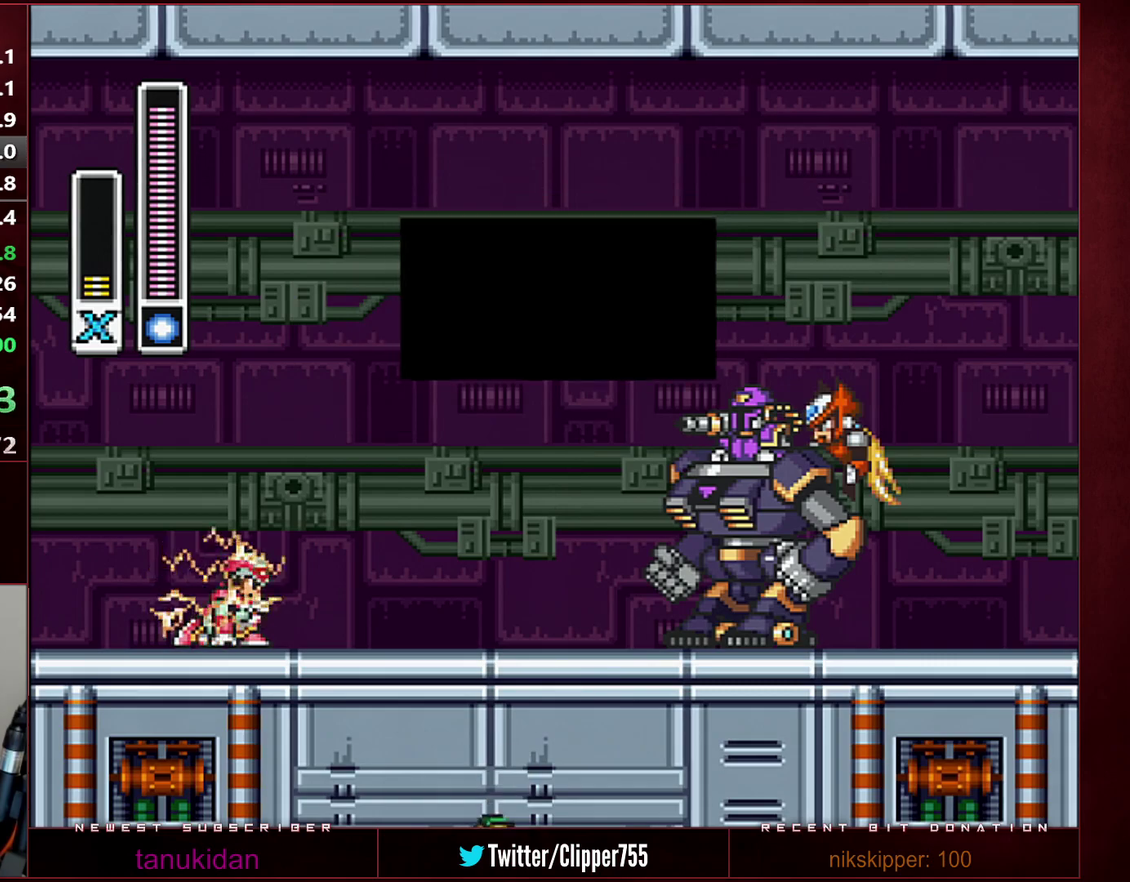
{"buttons": ["START"], "events": []}
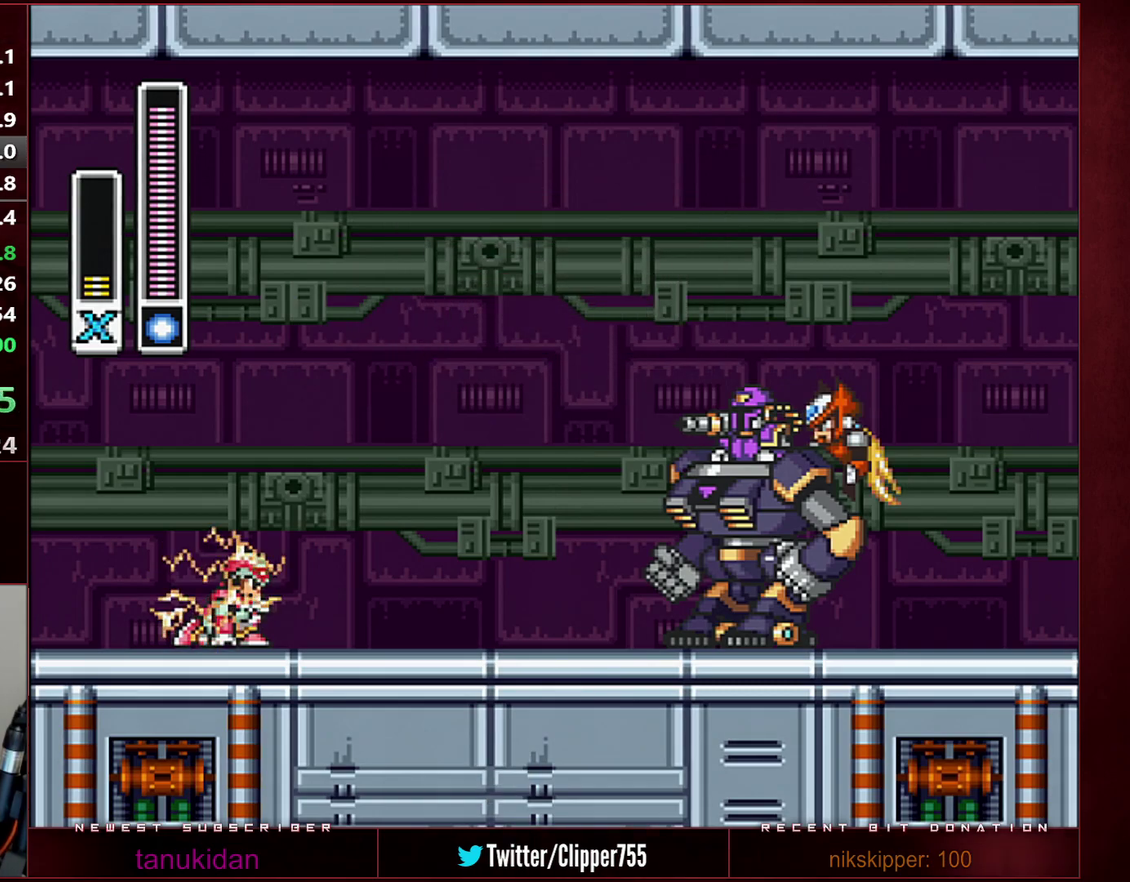
{"buttons": ["START"], "events": []}
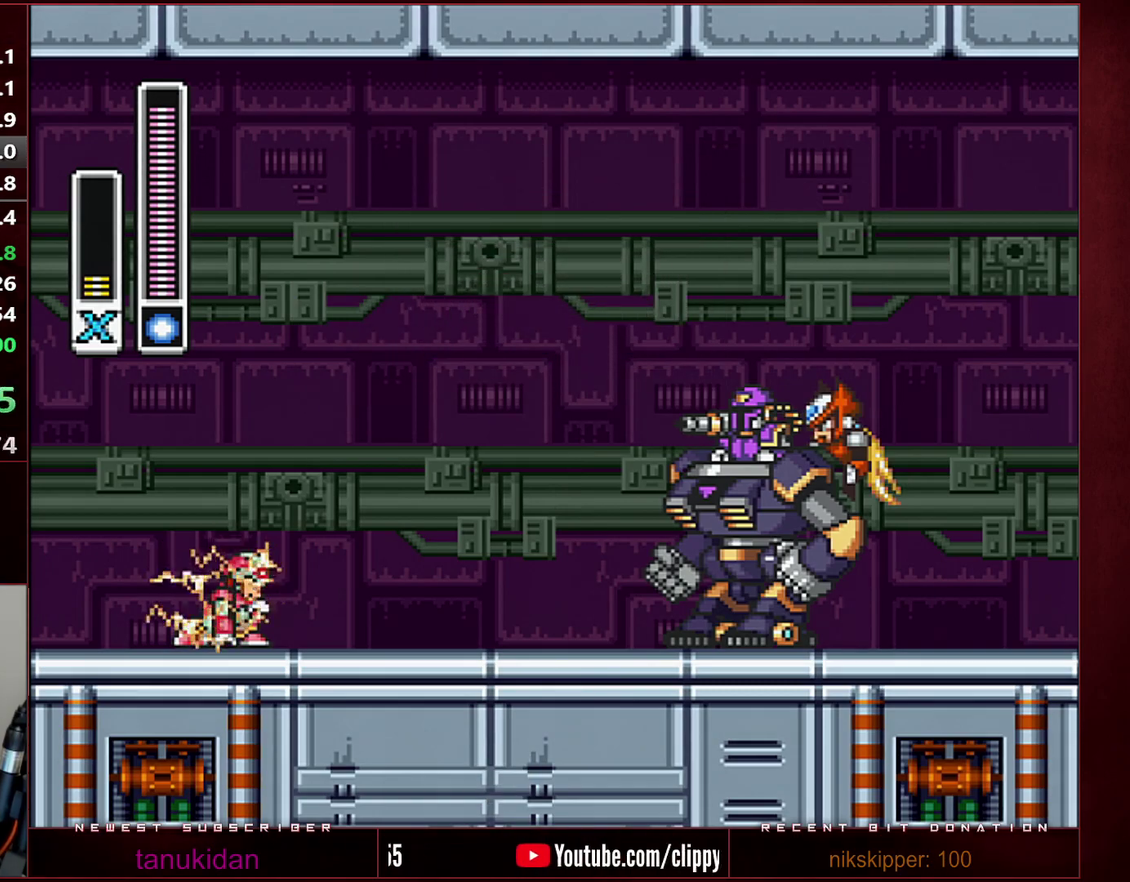
{"buttons": ["START"], "events": []}
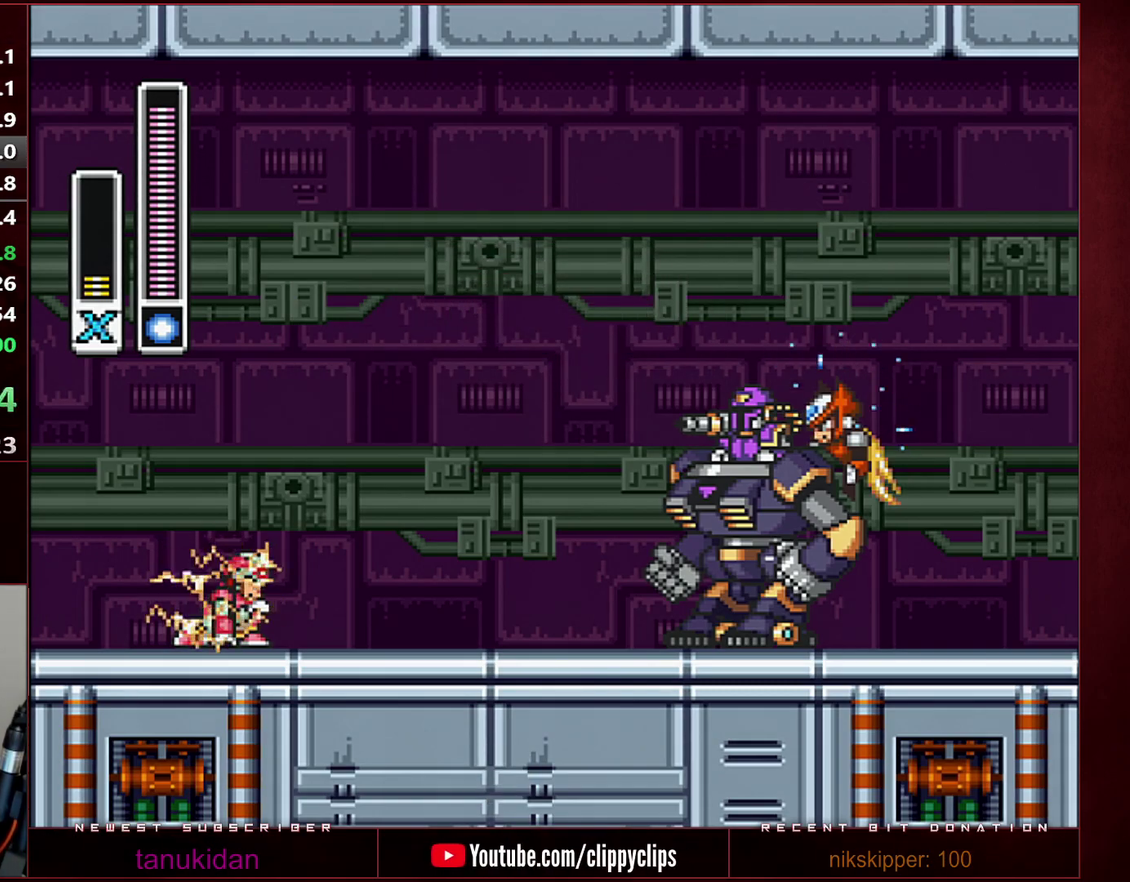
{"buttons": ["START"], "events": []}
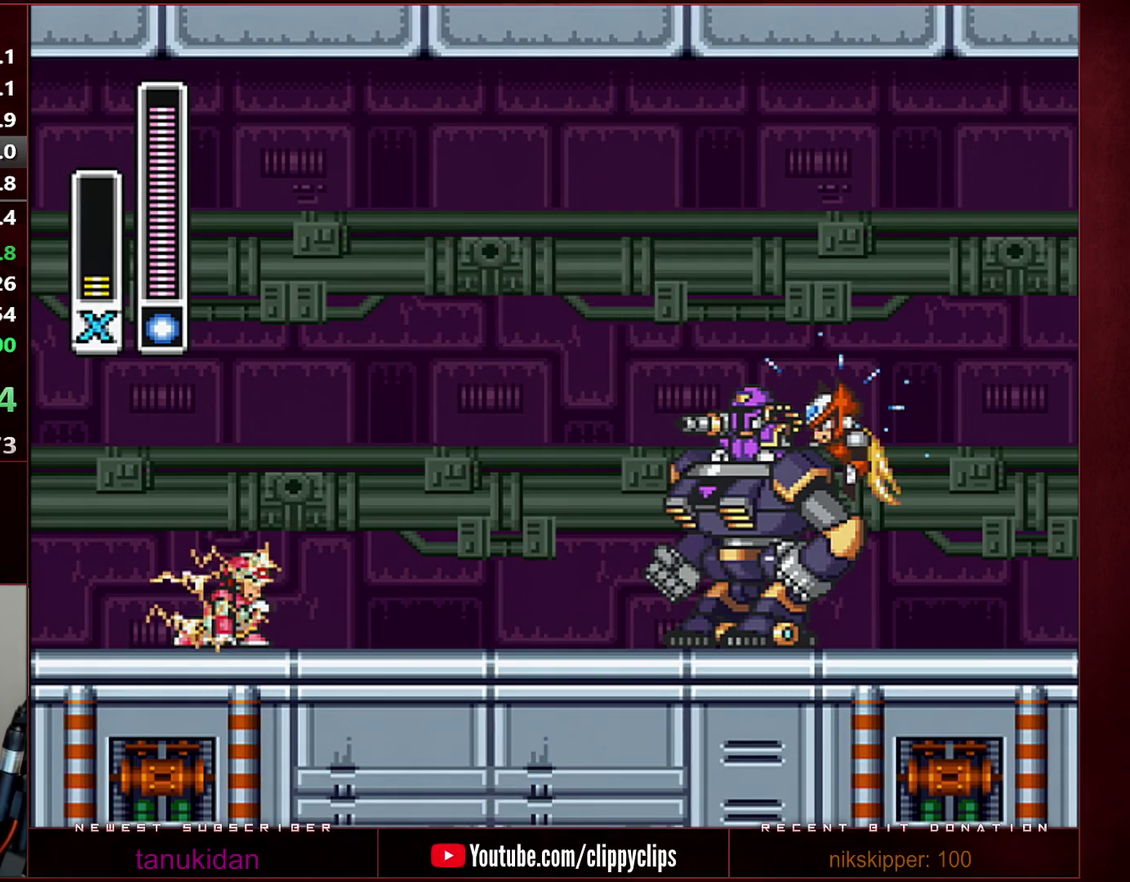
{"buttons": ["START"], "events": []}
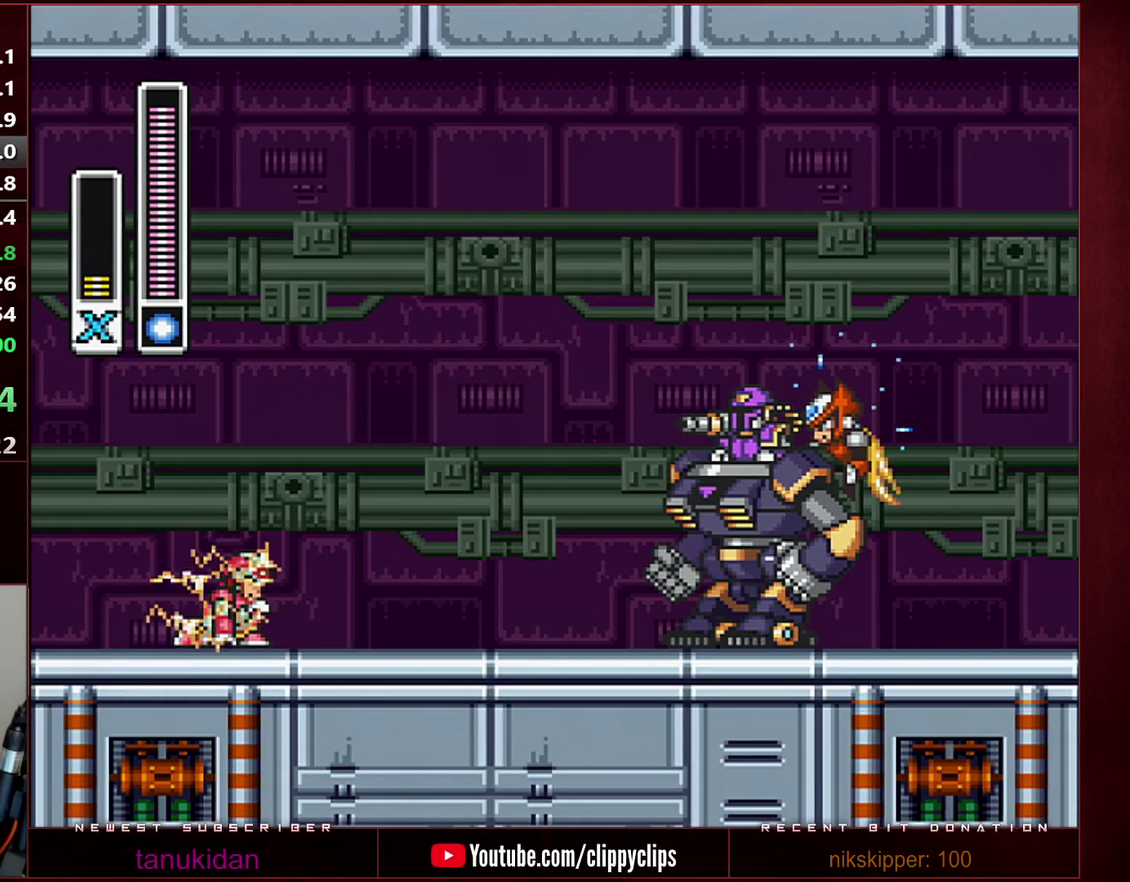
{"buttons": ["START"], "events": []}
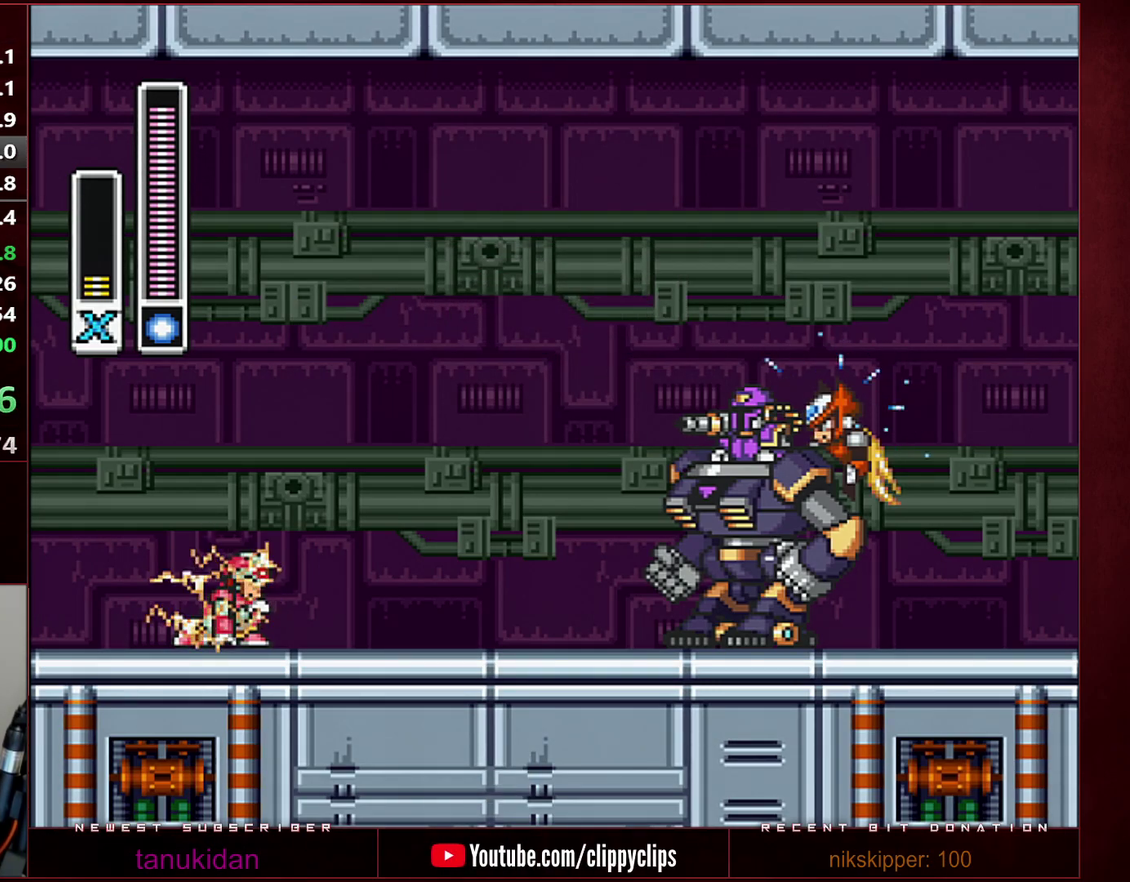
{"buttons": ["START"], "events": []}
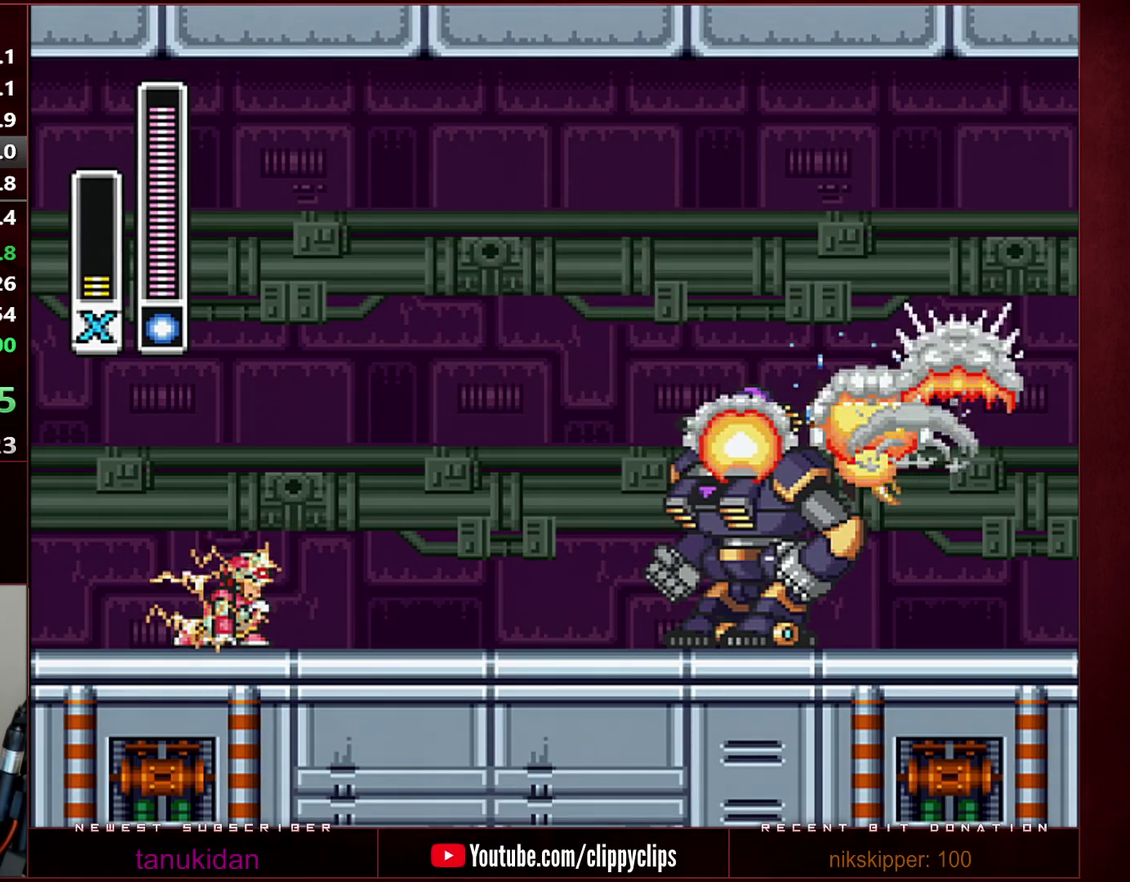
{"buttons": ["START"], "events": []}